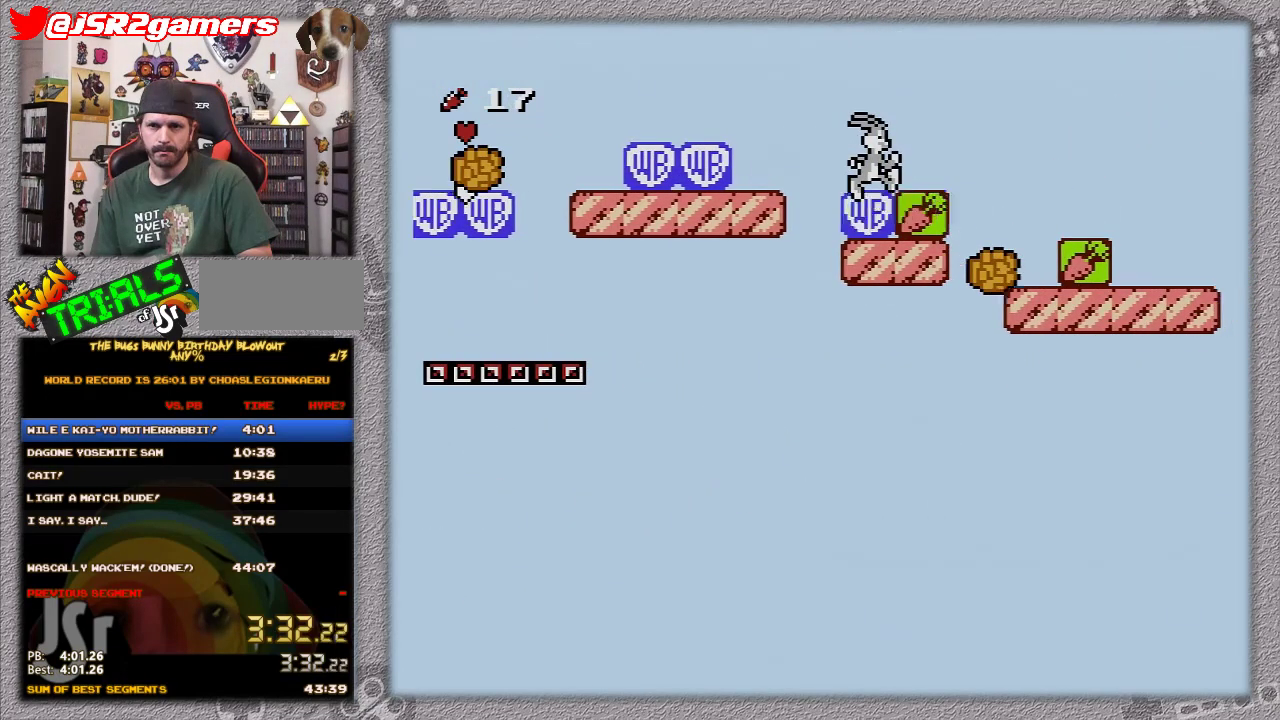
Gameplay with a controller (Nintendo layout); each line is a JSON object with the inputs held at the frame after it. "events" lists button and stick changes between this image and that frame as [ms after this image, input, new state], when the widget could be followed in between. Not read: L3 R3.
{"buttons": ["DPAD_RIGHT"], "events": []}
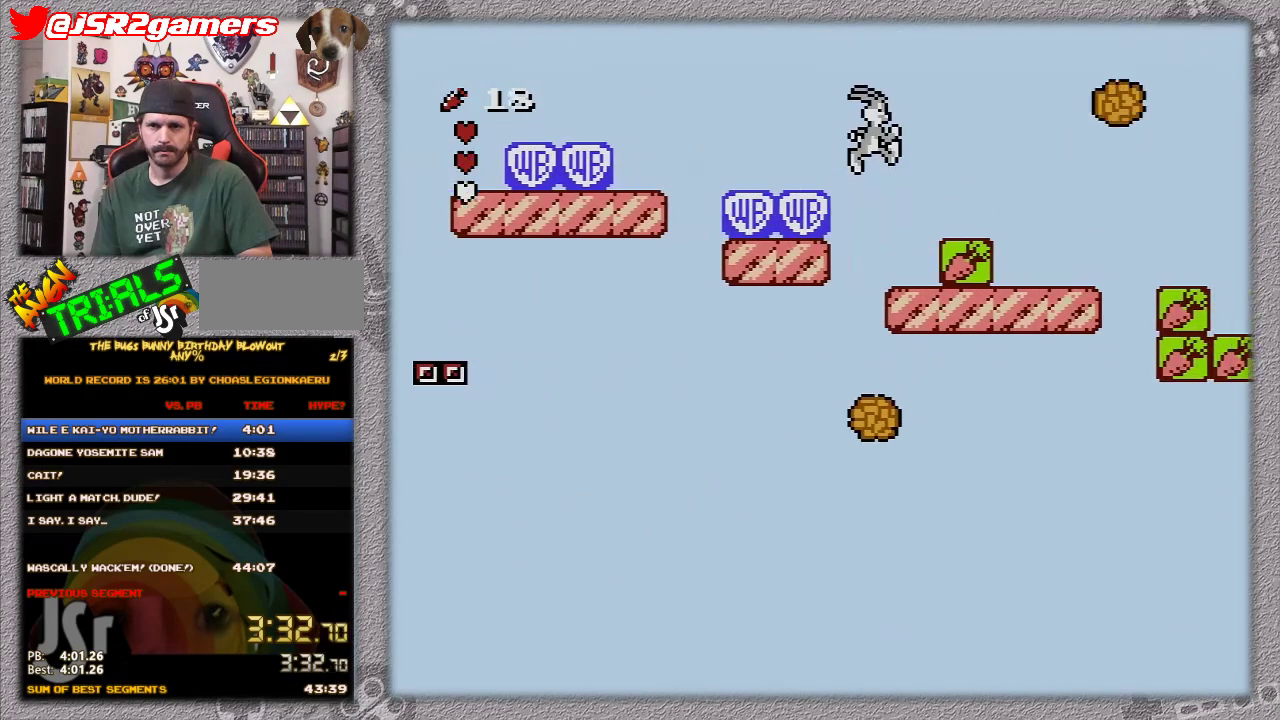
{"buttons": ["DPAD_RIGHT"], "events": [[50, "A", "down"], [100, "A", "up"]]}
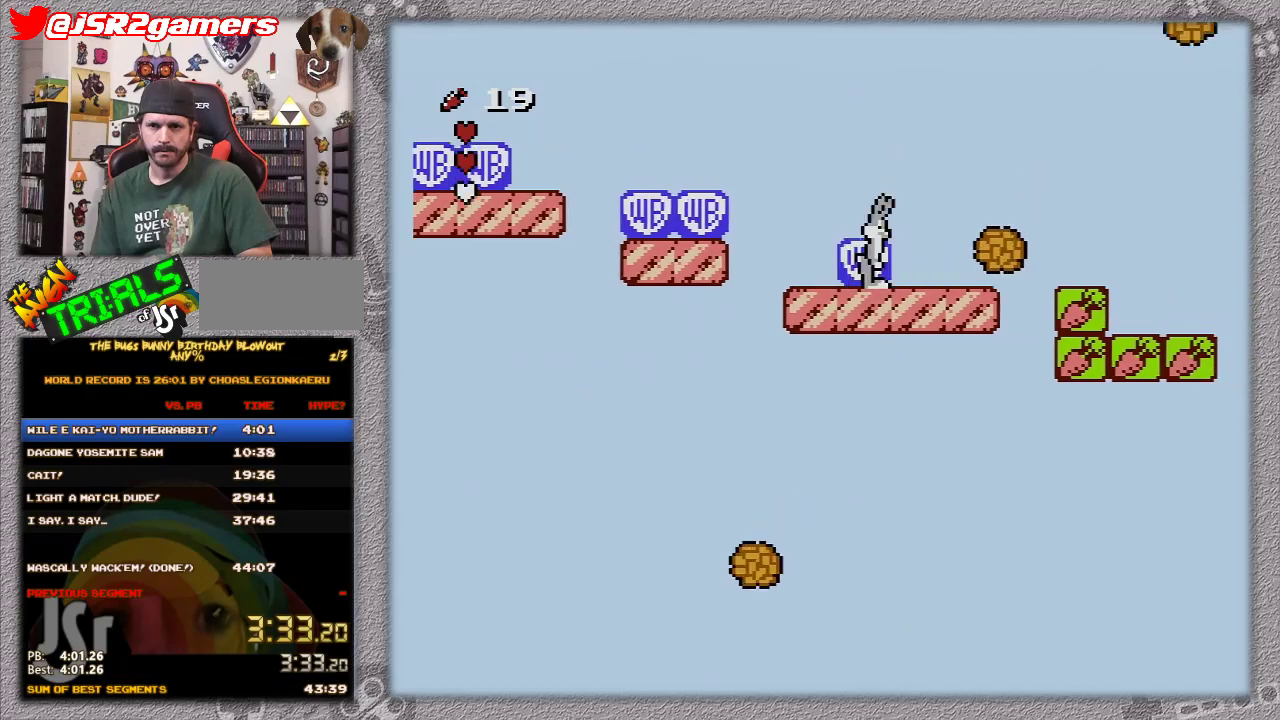
{"buttons": ["DPAD_RIGHT"], "events": []}
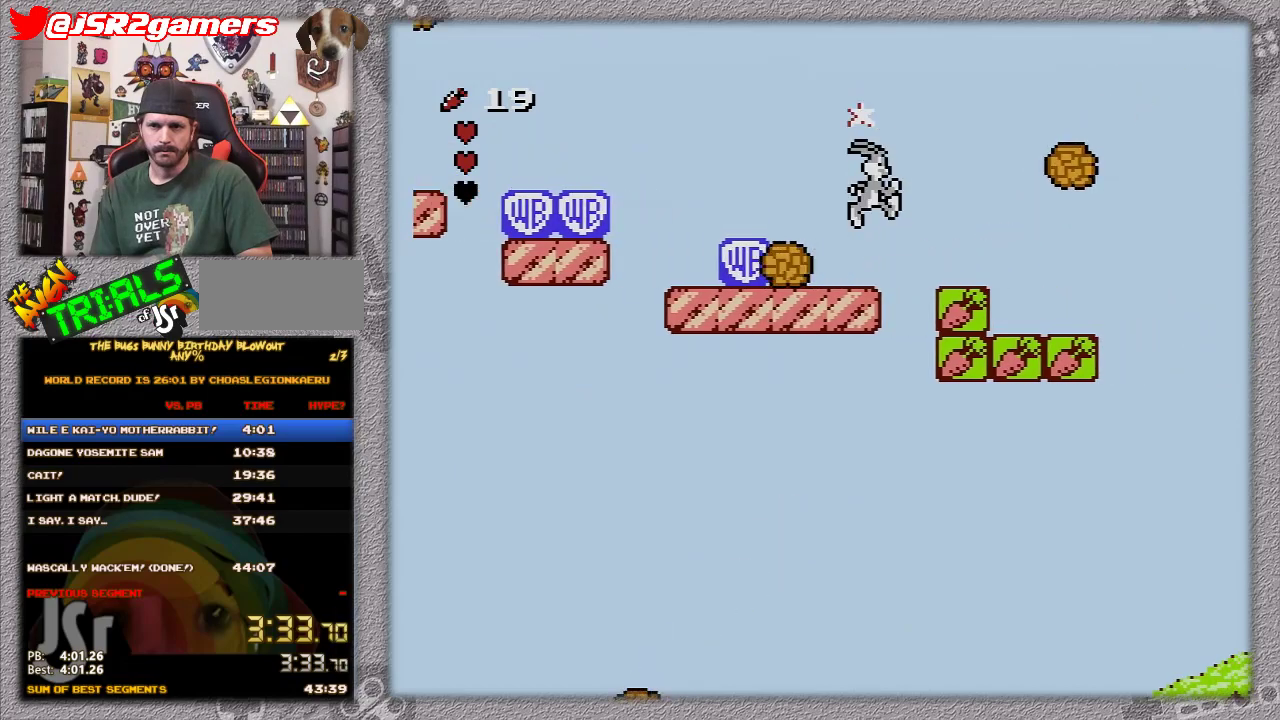
{"buttons": ["A", "DPAD_RIGHT"], "events": [[183, "A", "down"]]}
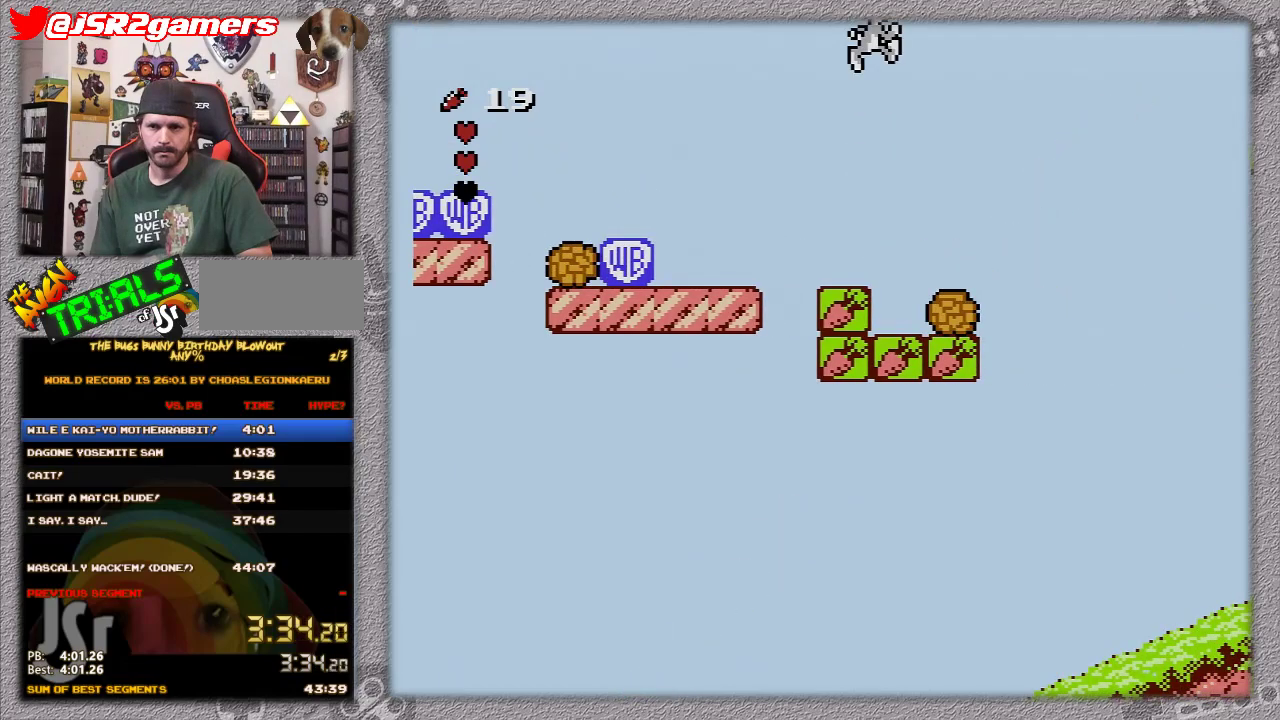
{"buttons": ["A", "DPAD_RIGHT"], "events": []}
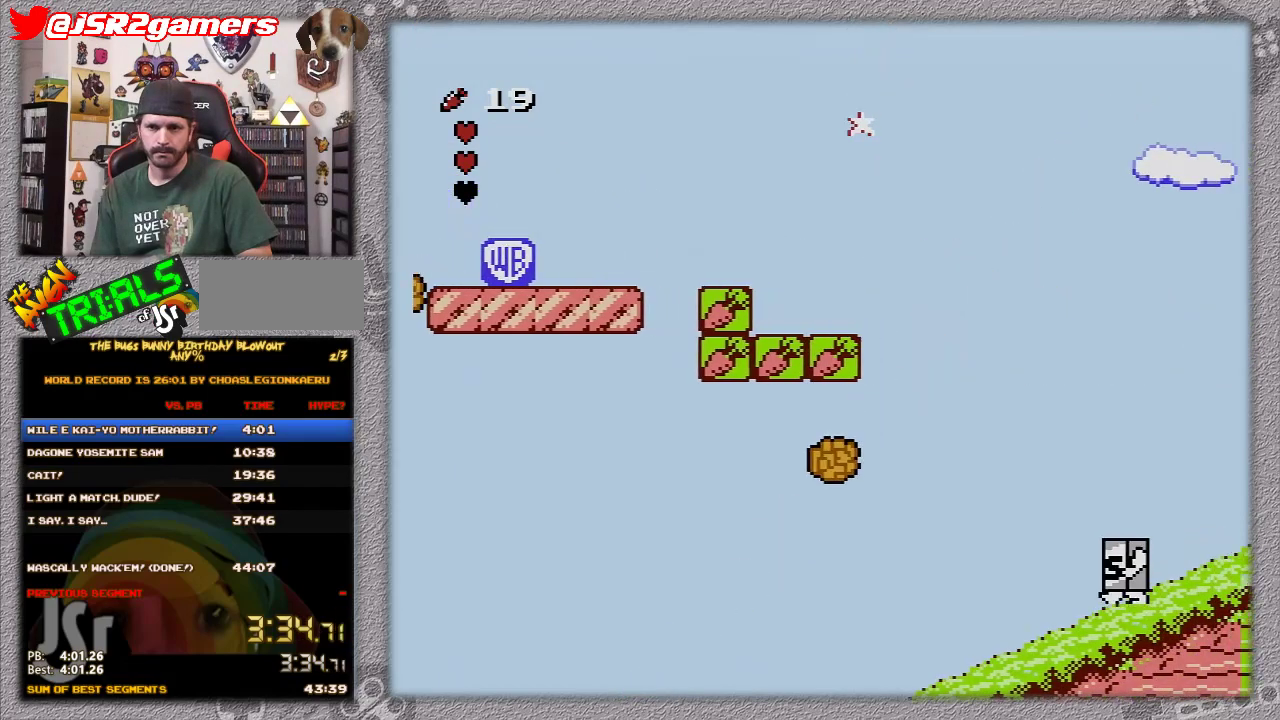
{"buttons": ["A", "DPAD_RIGHT"], "events": []}
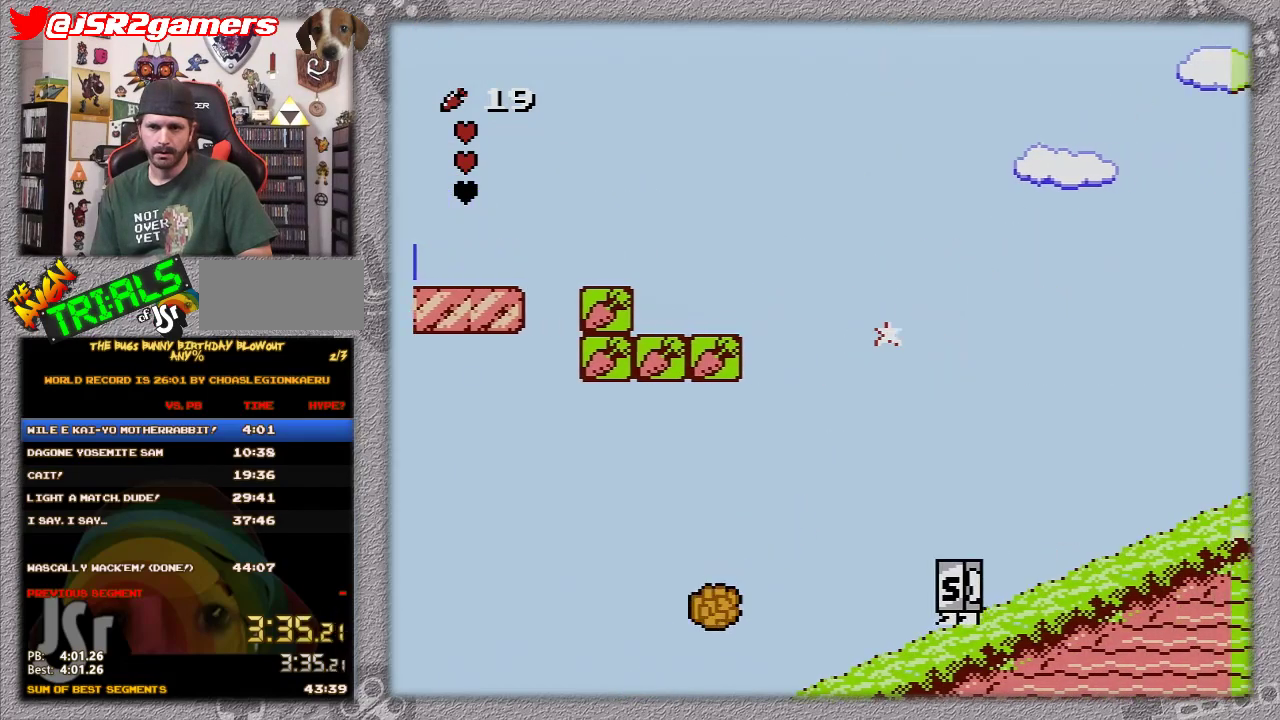
{"buttons": ["DPAD_RIGHT"], "events": [[283, "A", "up"]]}
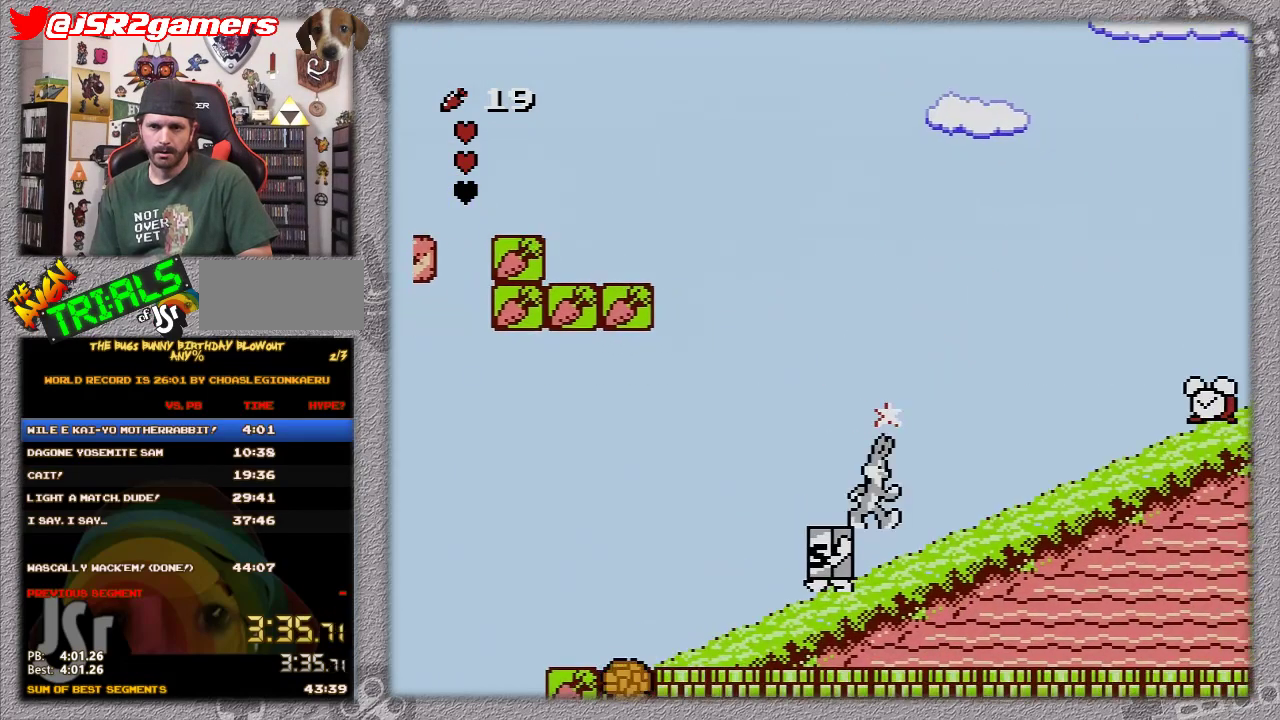
{"buttons": ["DPAD_RIGHT"], "events": []}
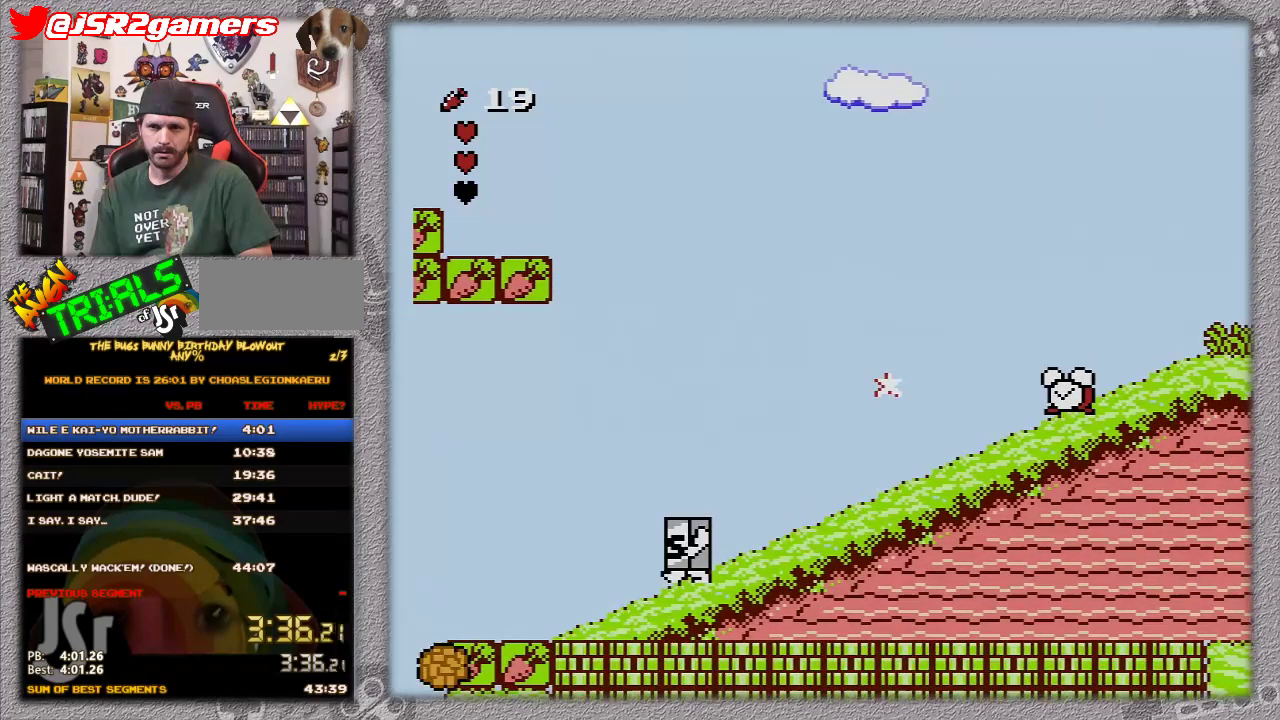
{"buttons": ["A", "DPAD_RIGHT"], "events": [[450, "A", "down"]]}
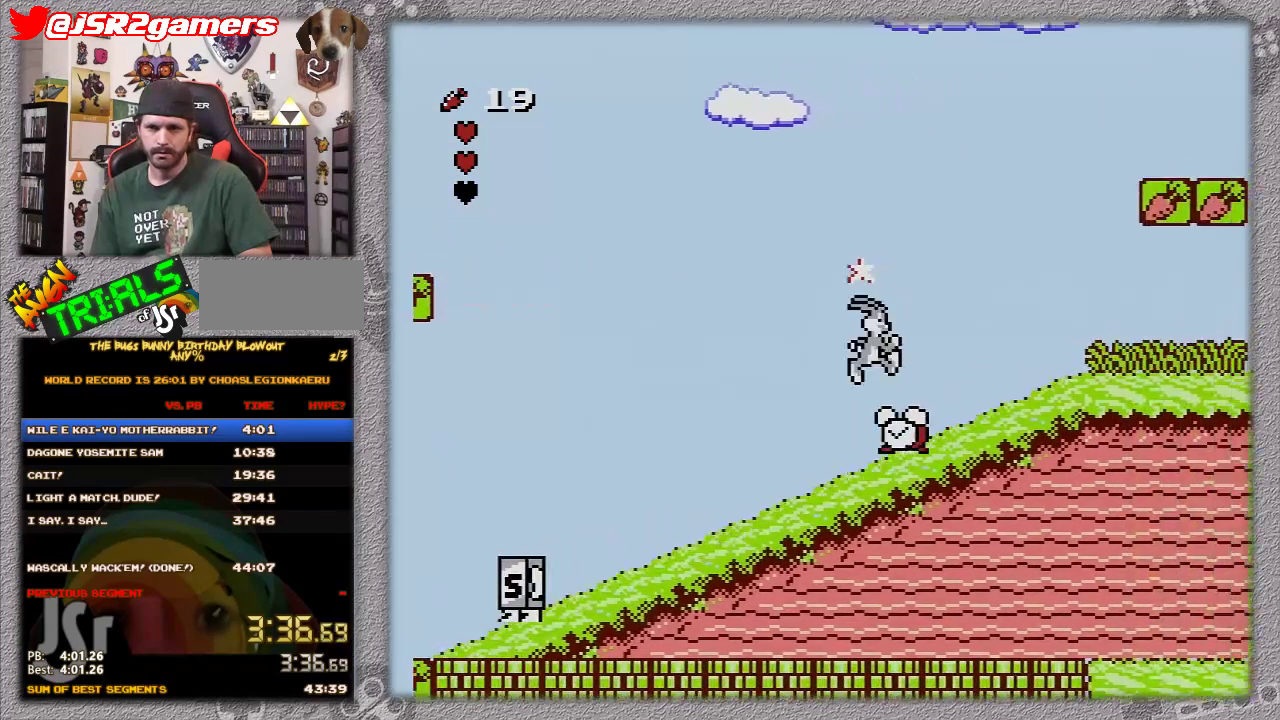
{"buttons": ["DPAD_RIGHT"], "events": [[200, "A", "up"]]}
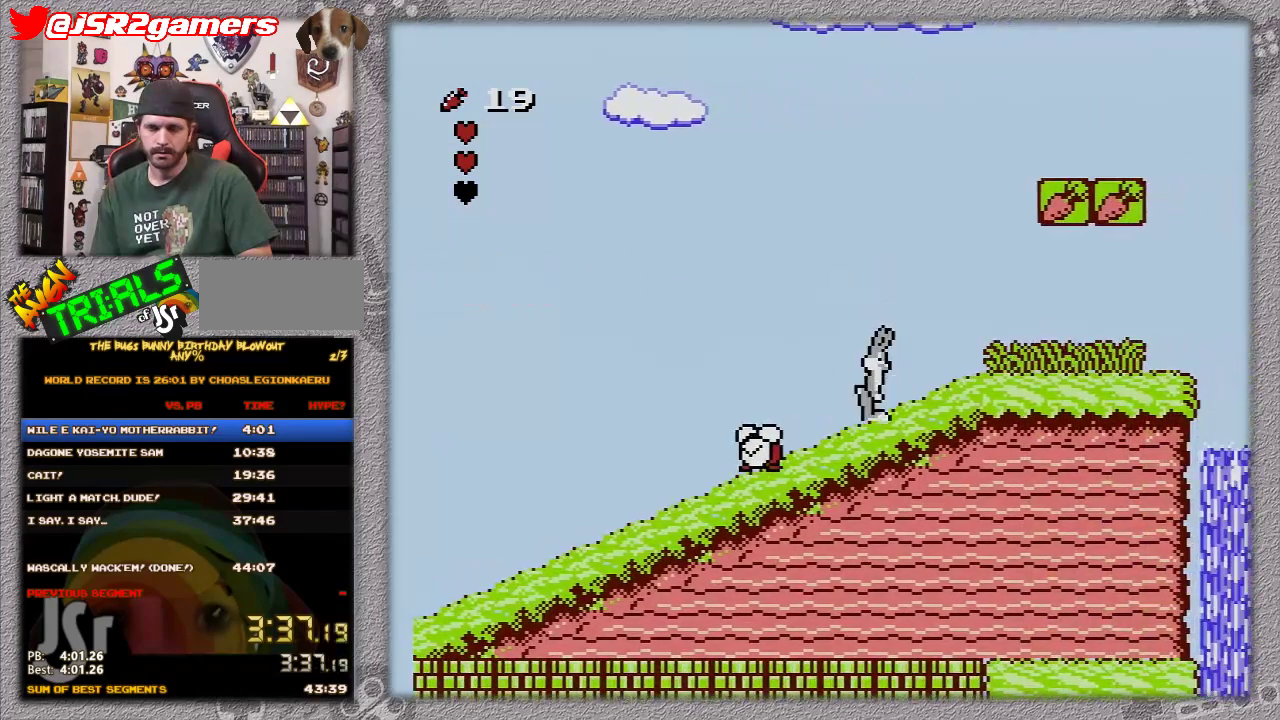
{"buttons": ["DPAD_RIGHT"], "events": []}
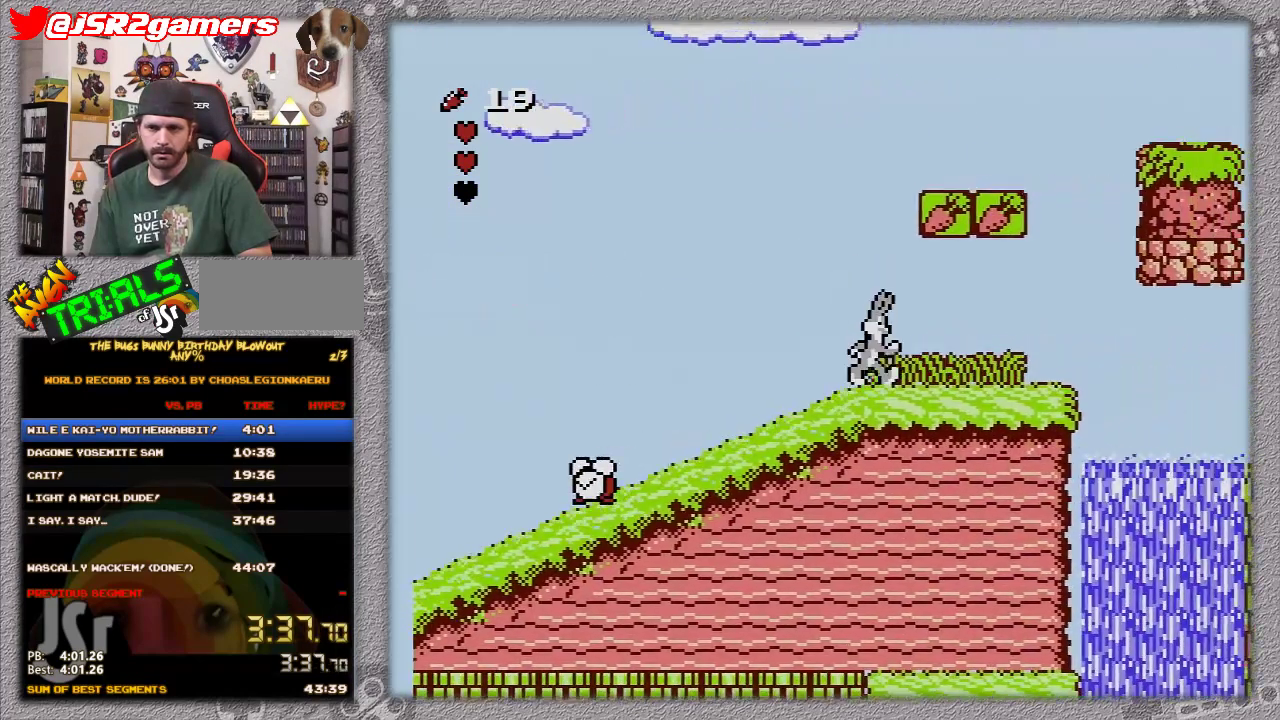
{"buttons": ["DPAD_RIGHT"], "events": []}
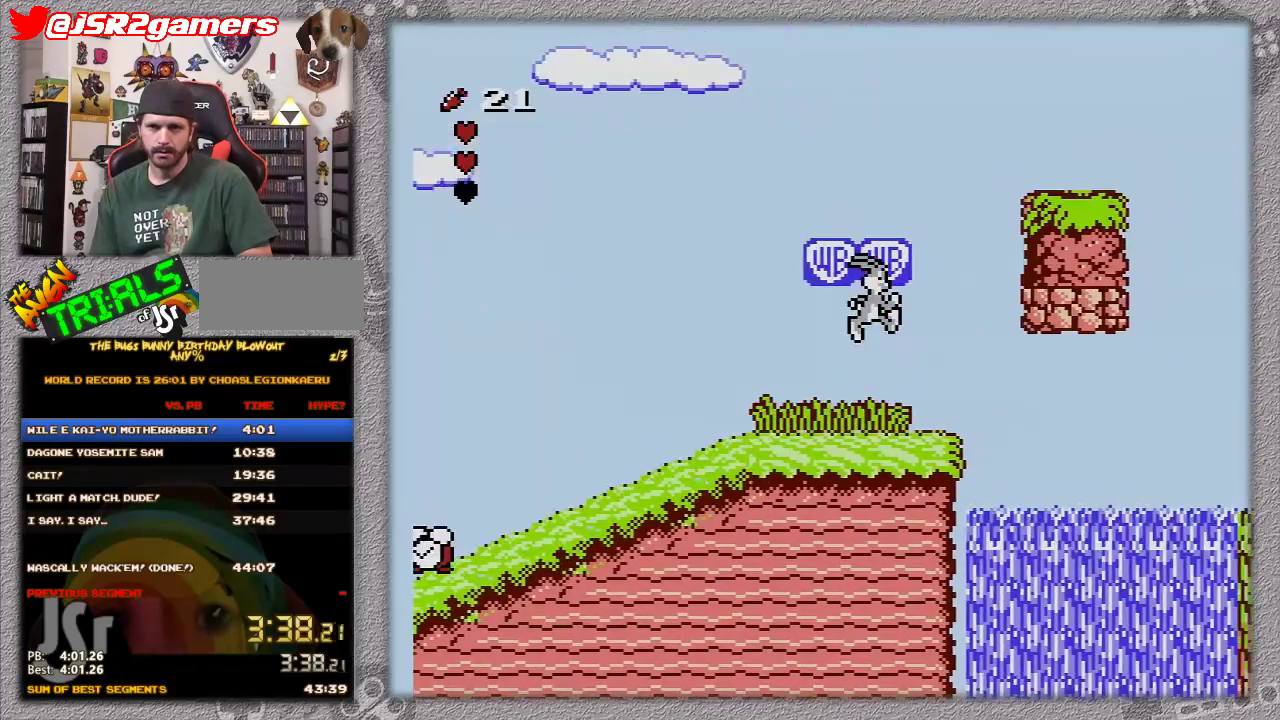
{"buttons": ["A"], "events": [[117, "A", "down"], [250, "DPAD_RIGHT", "up"], [367, "DPAD_LEFT", "down"], [500, "DPAD_LEFT", "up"]]}
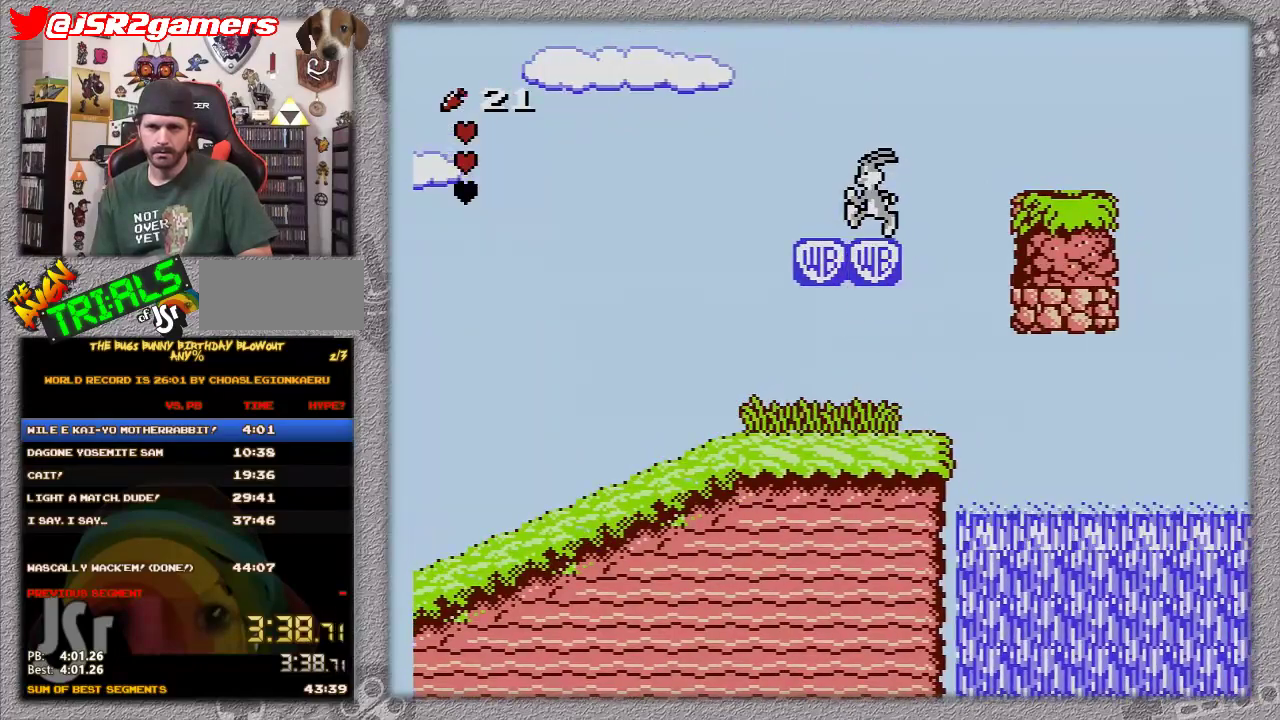
{"buttons": ["A", "DPAD_RIGHT"], "events": [[133, "A", "up"], [417, "A", "down"], [417, "DPAD_RIGHT", "down"]]}
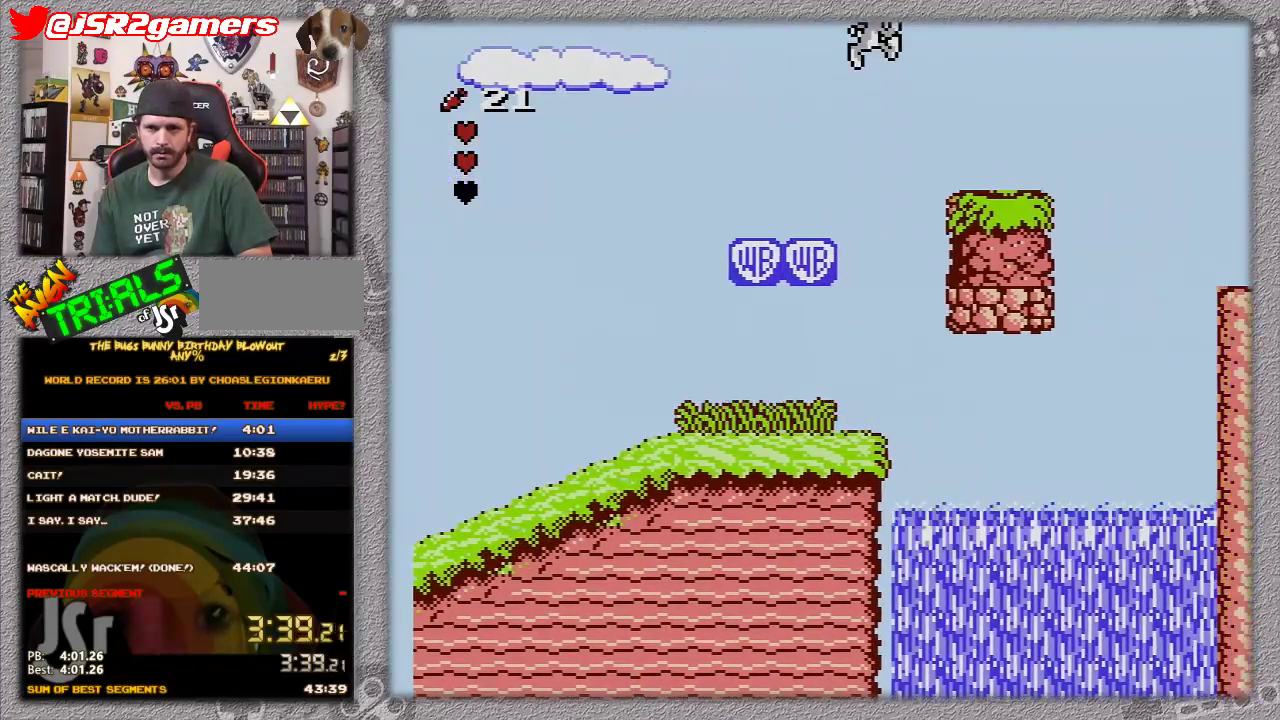
{"buttons": ["DPAD_RIGHT"], "events": [[250, "A", "up"]]}
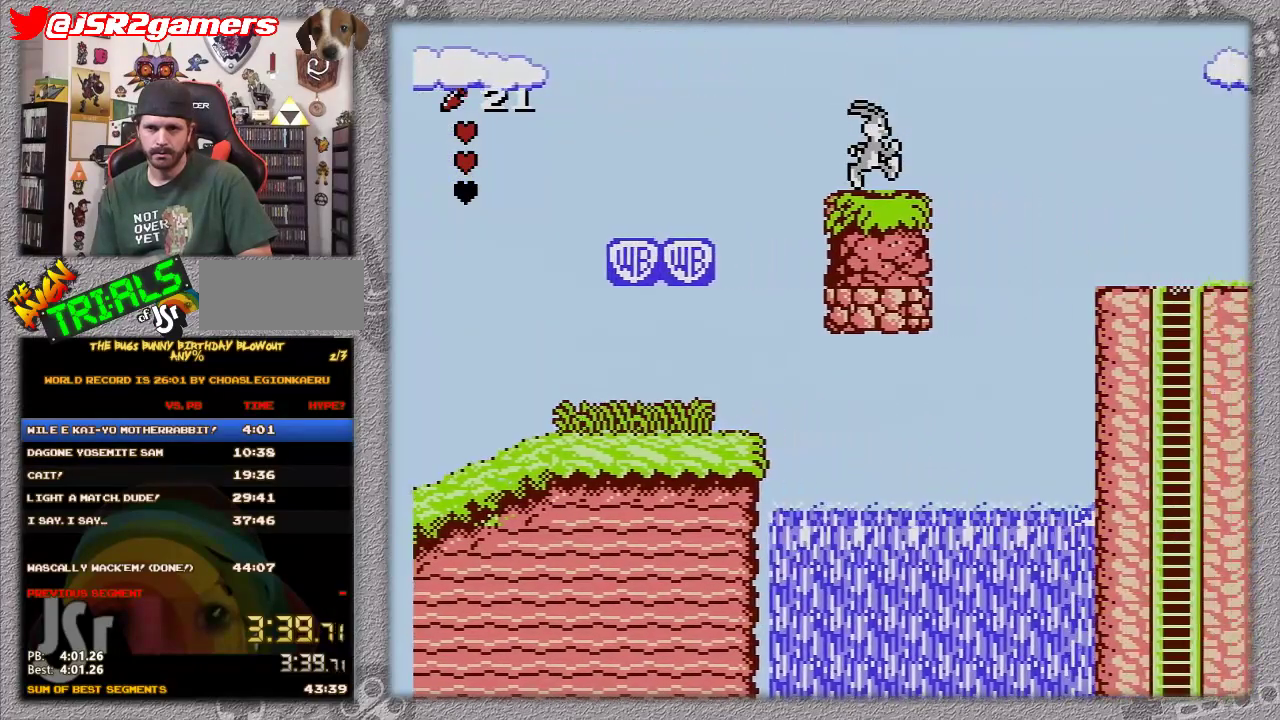
{"buttons": ["A", "DPAD_RIGHT"], "events": [[33, "DPAD_RIGHT", "up"], [150, "DPAD_RIGHT", "down"], [433, "A", "down"]]}
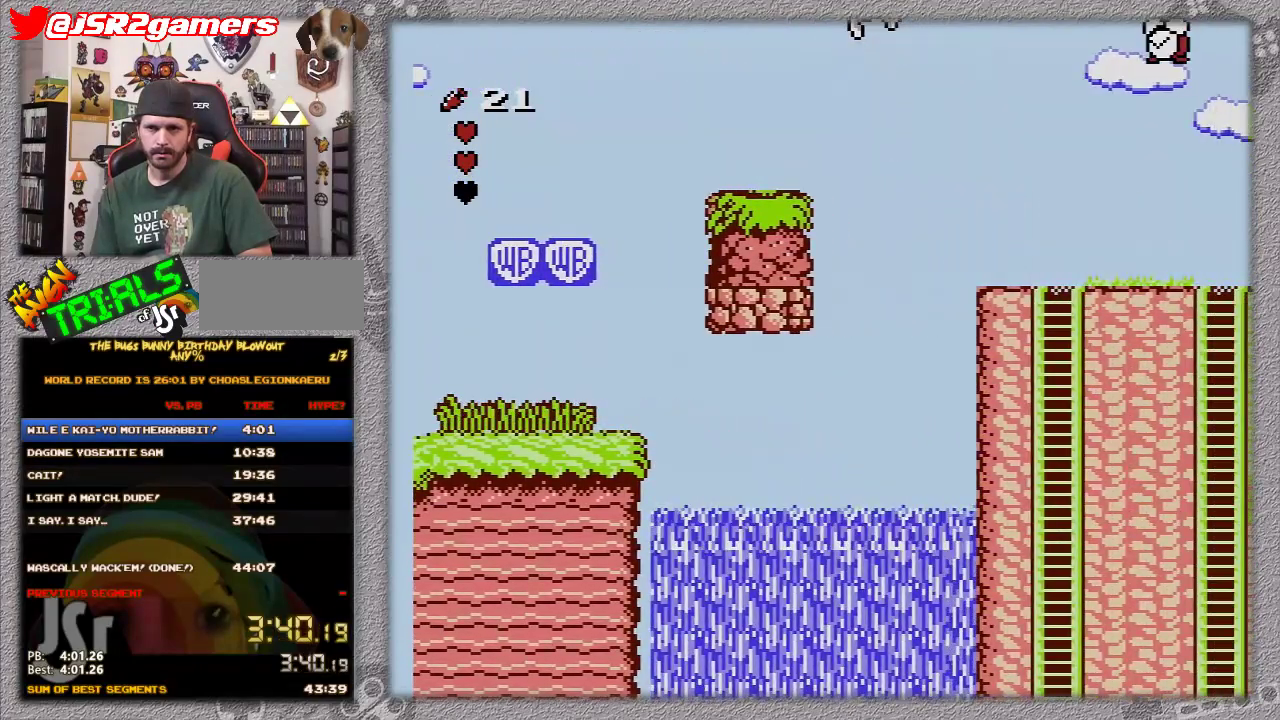
{"buttons": ["DPAD_RIGHT"], "events": [[183, "A", "up"]]}
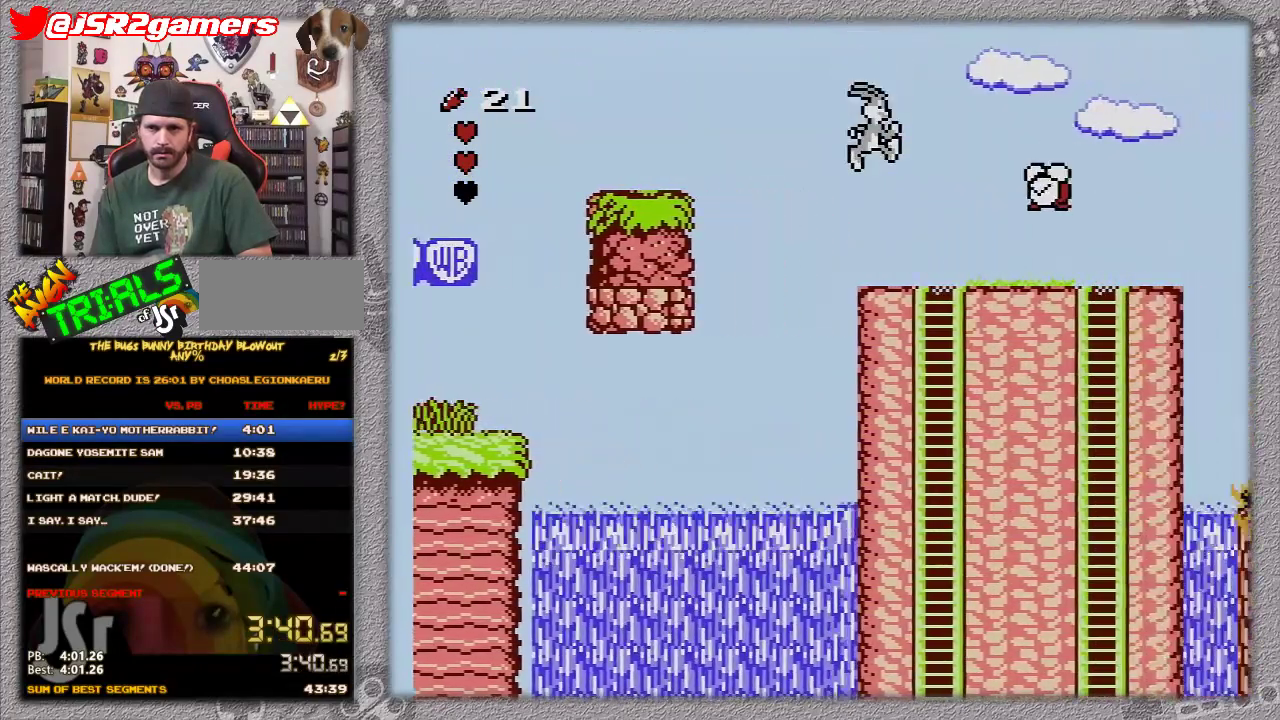
{"buttons": ["DPAD_RIGHT"], "events": []}
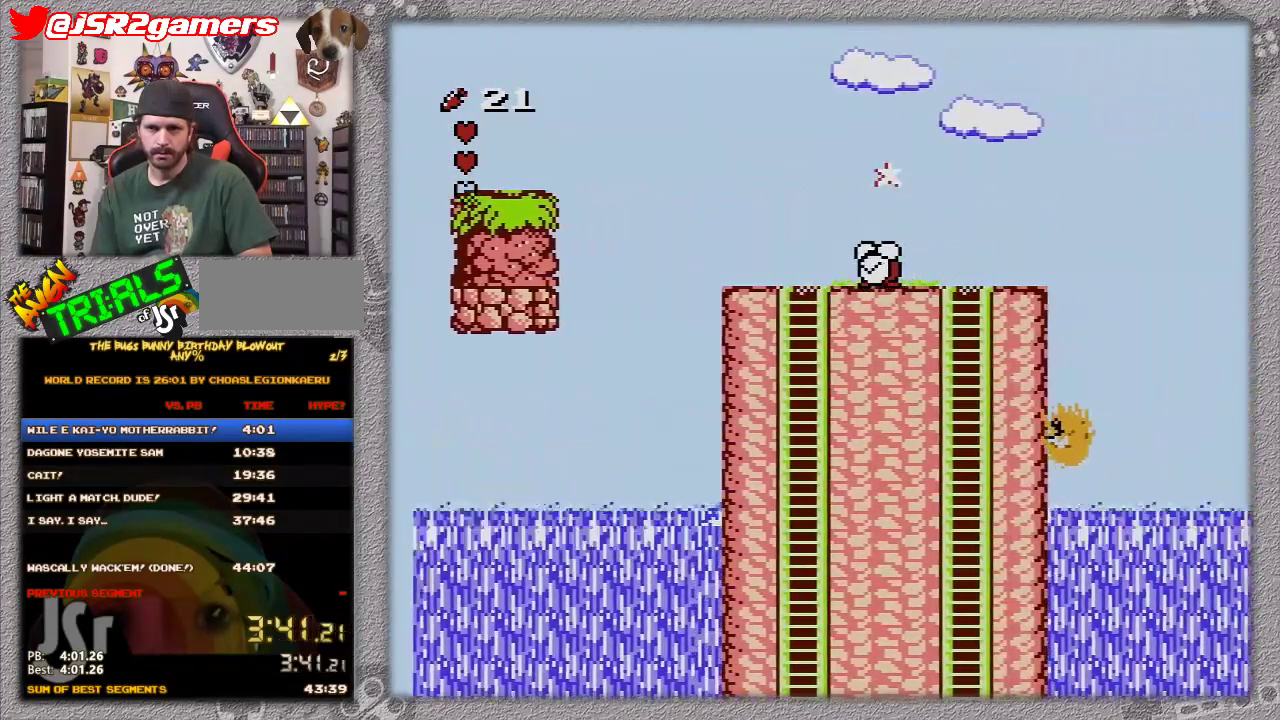
{"buttons": ["DPAD_RIGHT"], "events": []}
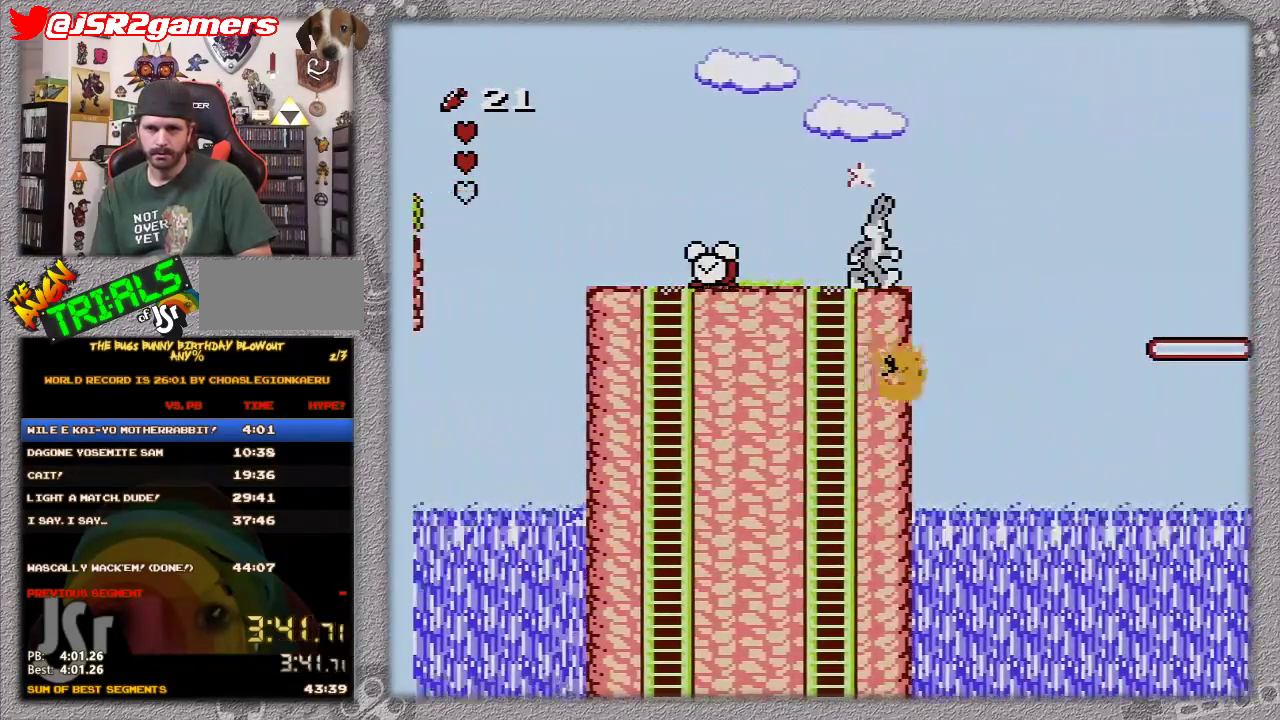
{"buttons": ["A", "DPAD_RIGHT"], "events": [[383, "A", "down"]]}
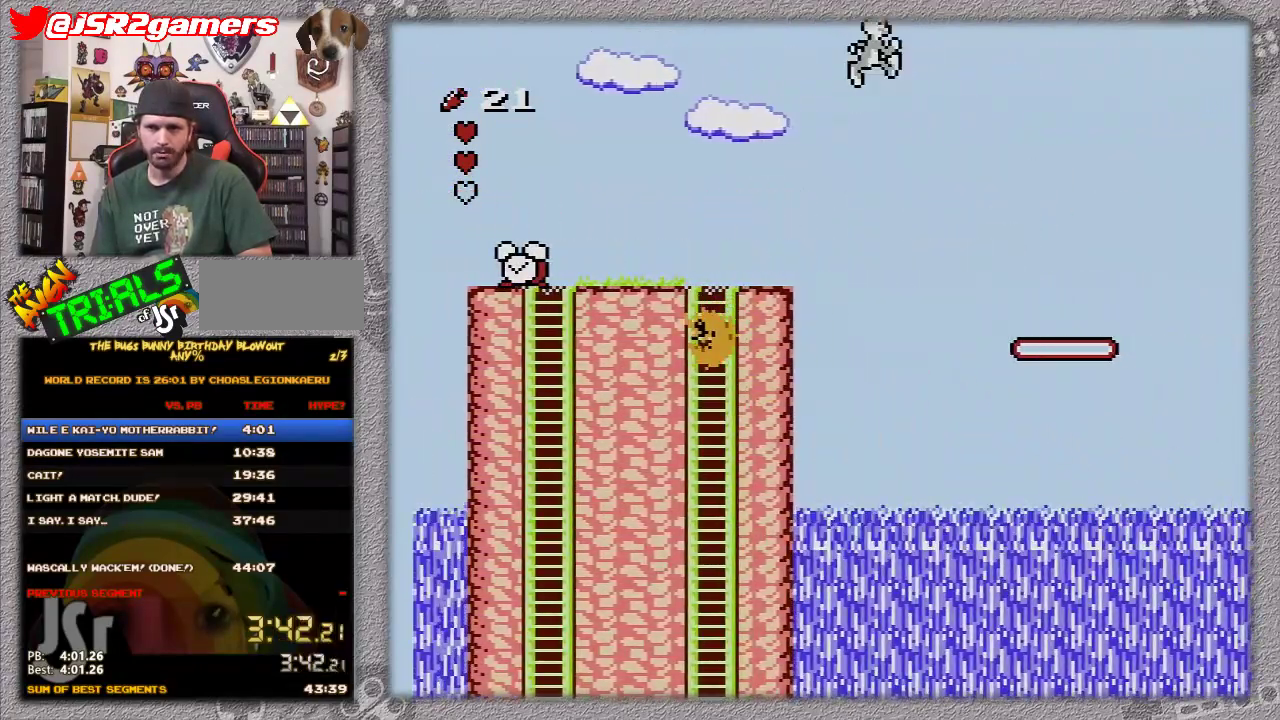
{"buttons": ["DPAD_RIGHT"], "events": [[317, "A", "up"]]}
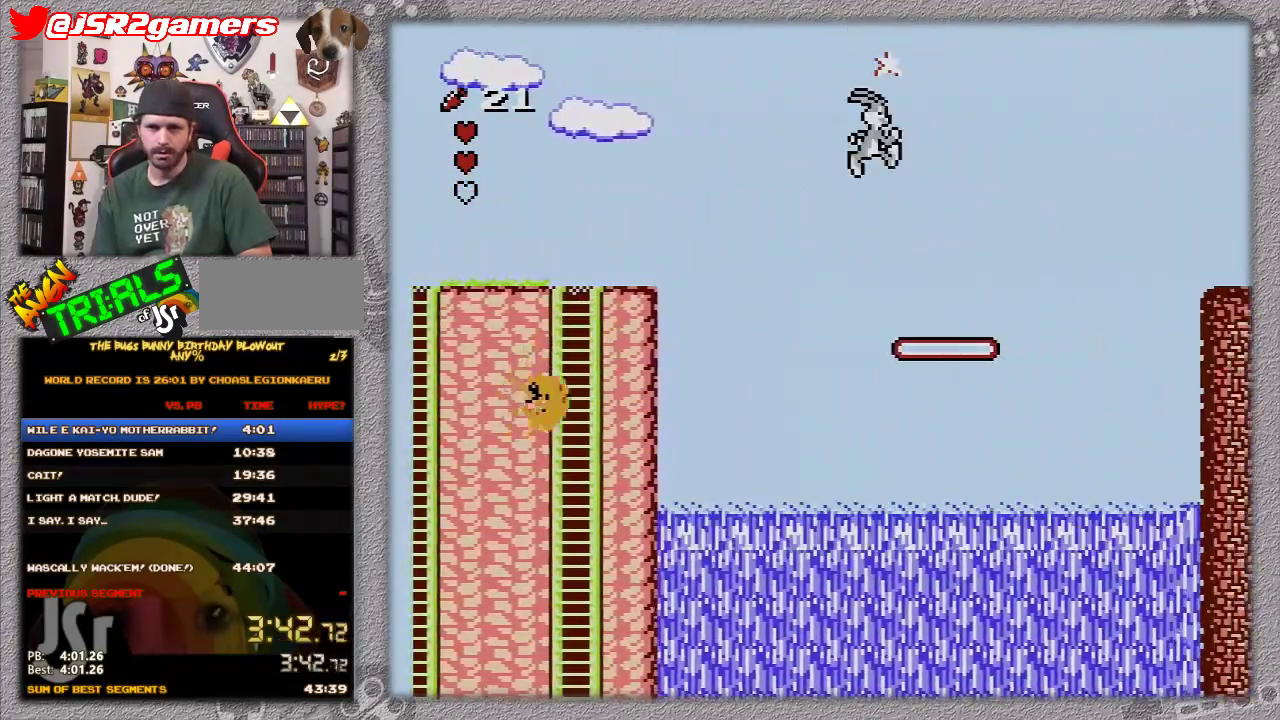
{"buttons": [], "events": [[483, "DPAD_RIGHT", "up"]]}
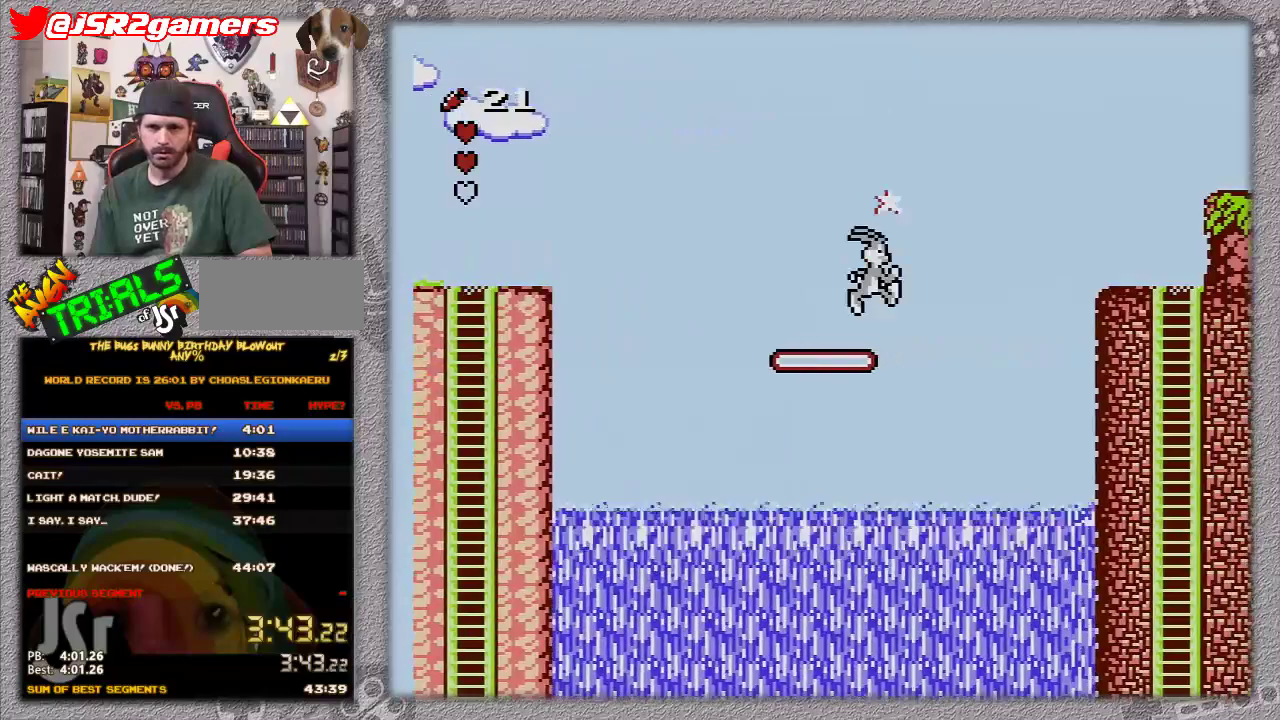
{"buttons": ["A", "DPAD_RIGHT"], "events": [[117, "DPAD_RIGHT", "down"], [200, "A", "down"]]}
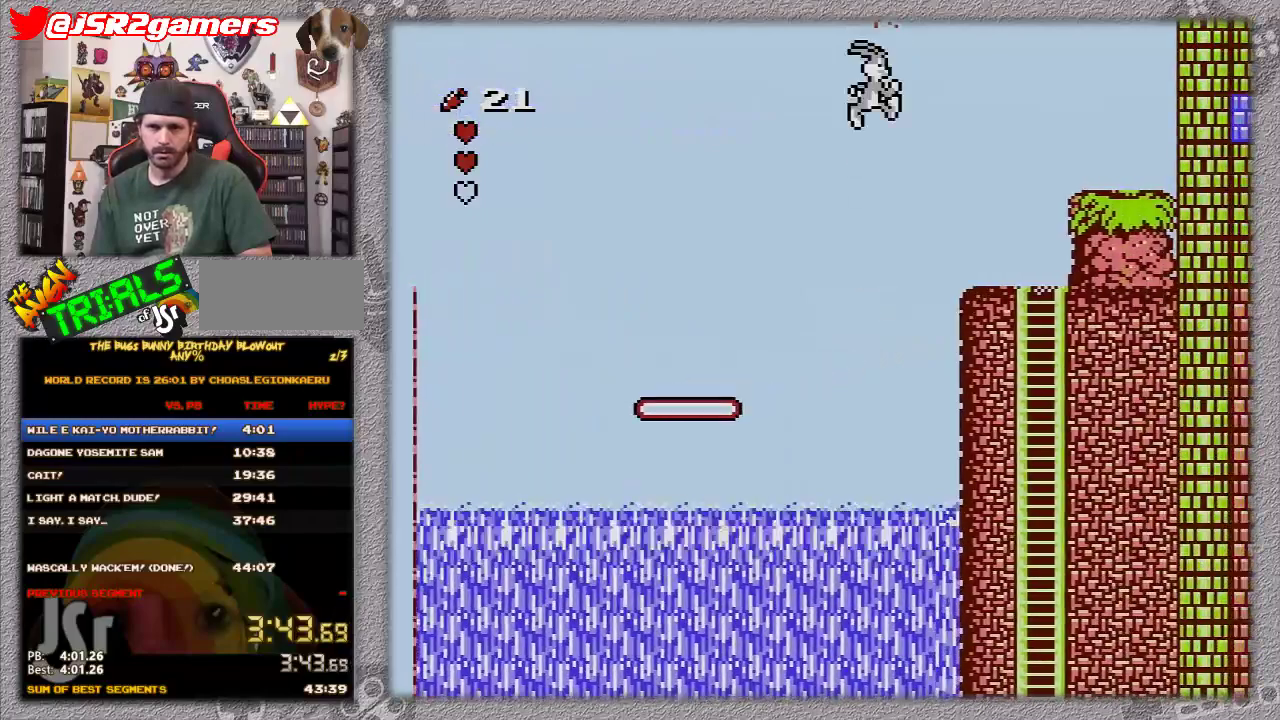
{"buttons": ["DPAD_RIGHT"], "events": [[117, "A", "up"]]}
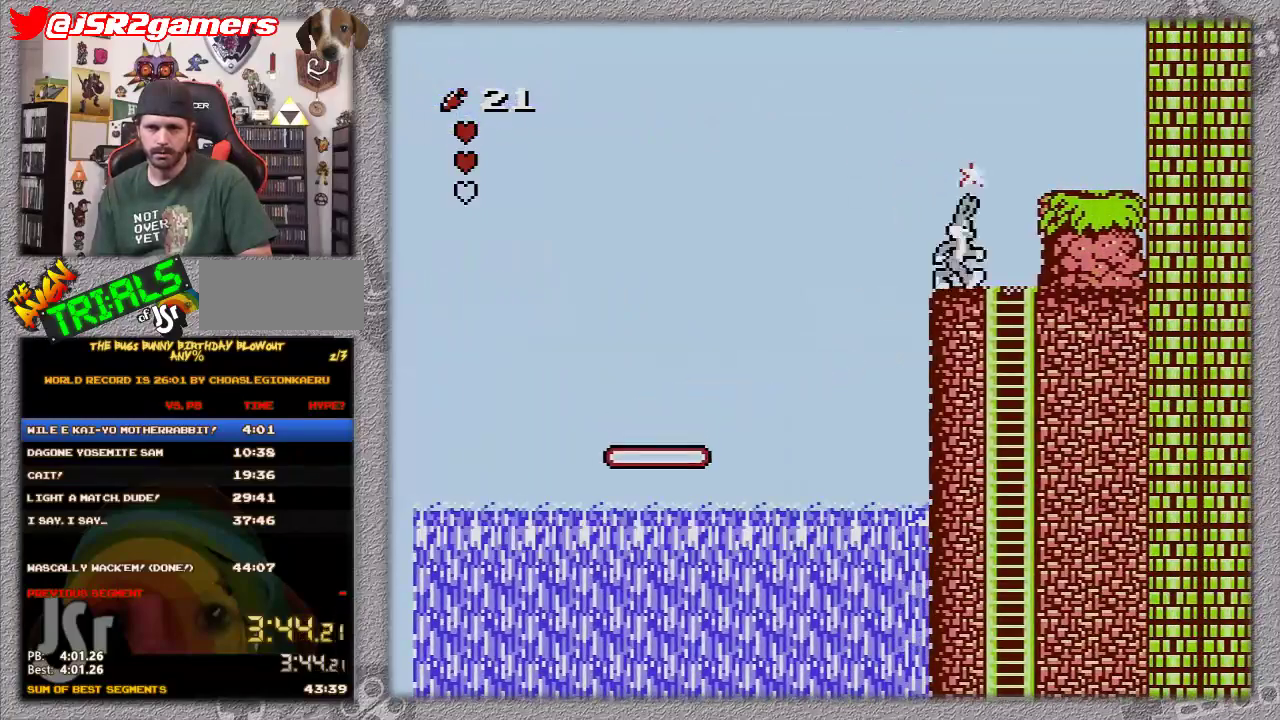
{"buttons": ["A", "DPAD_RIGHT"], "events": [[83, "DPAD_RIGHT", "up"], [200, "A", "down"], [200, "DPAD_RIGHT", "down"]]}
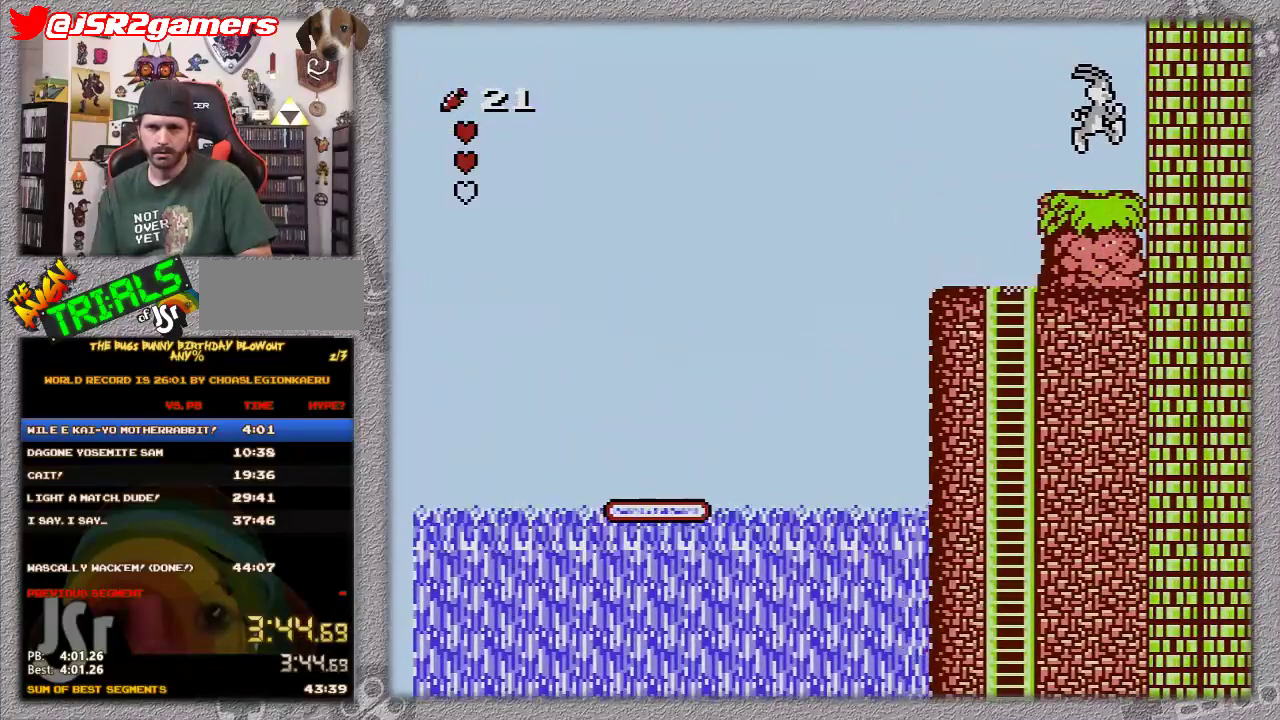
{"buttons": ["A", "DPAD_RIGHT"], "events": []}
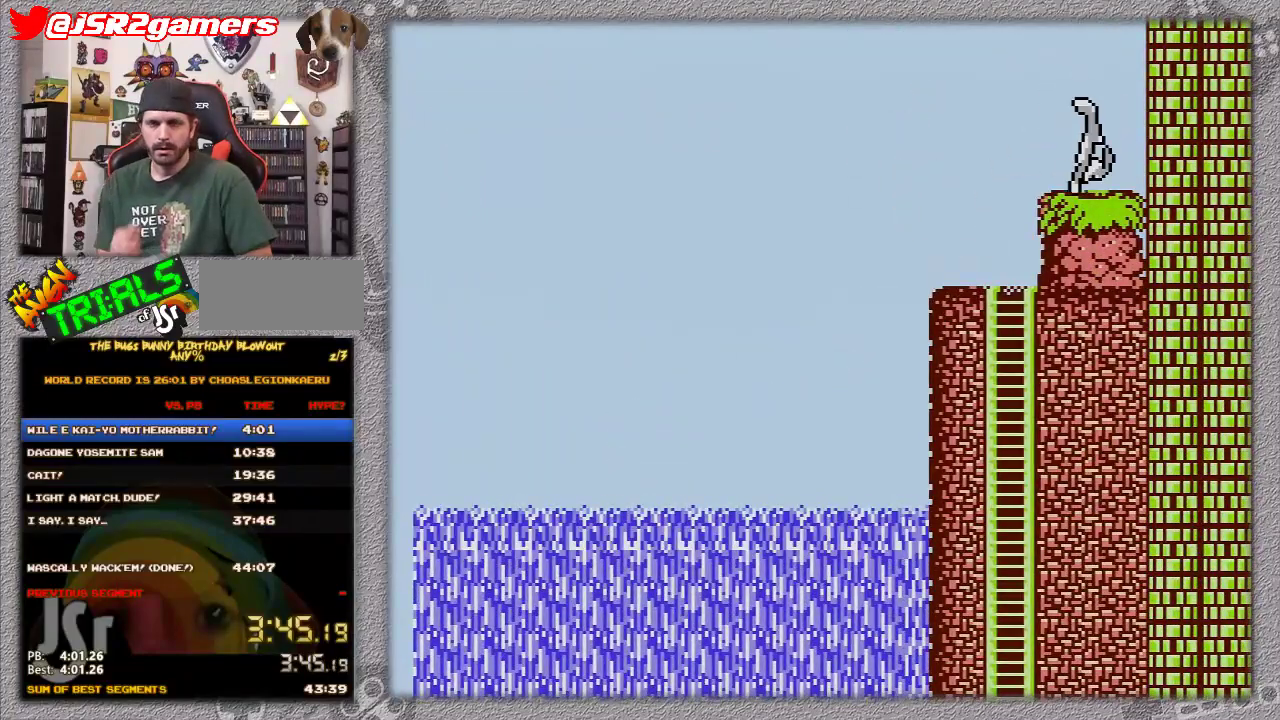
{"buttons": ["A", "DPAD_RIGHT"], "events": []}
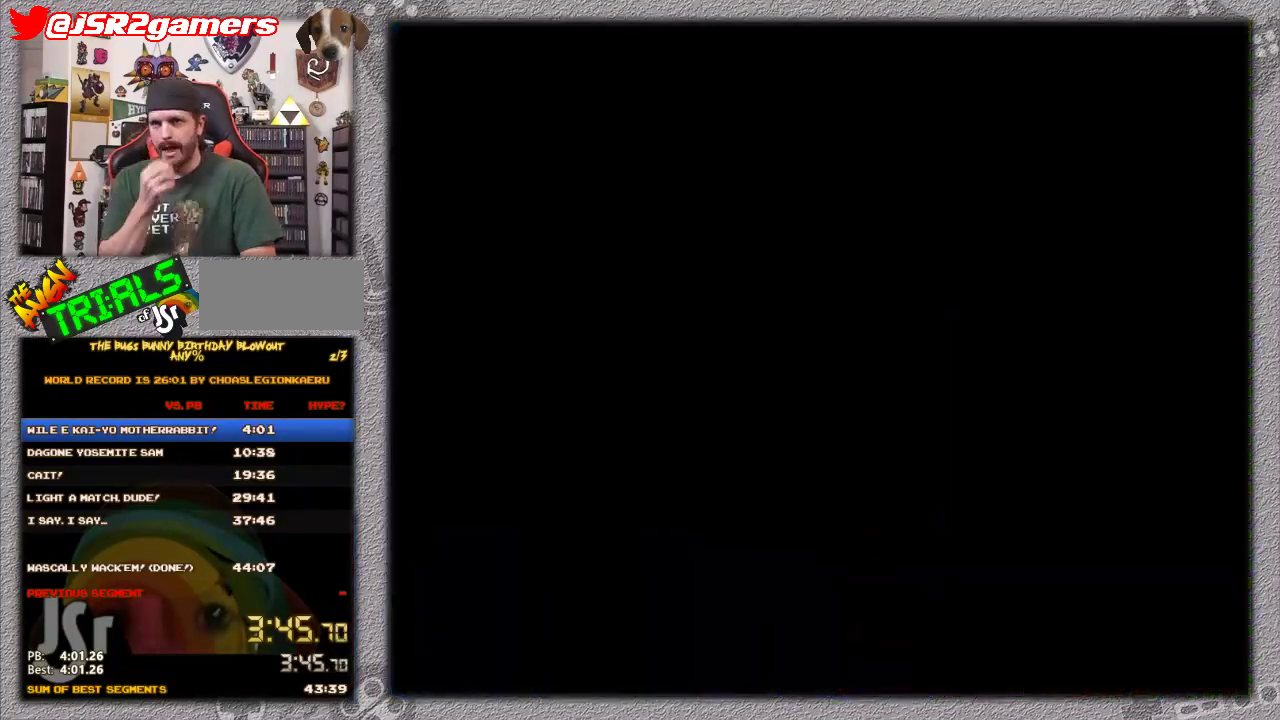
{"buttons": ["A", "DPAD_RIGHT"], "events": []}
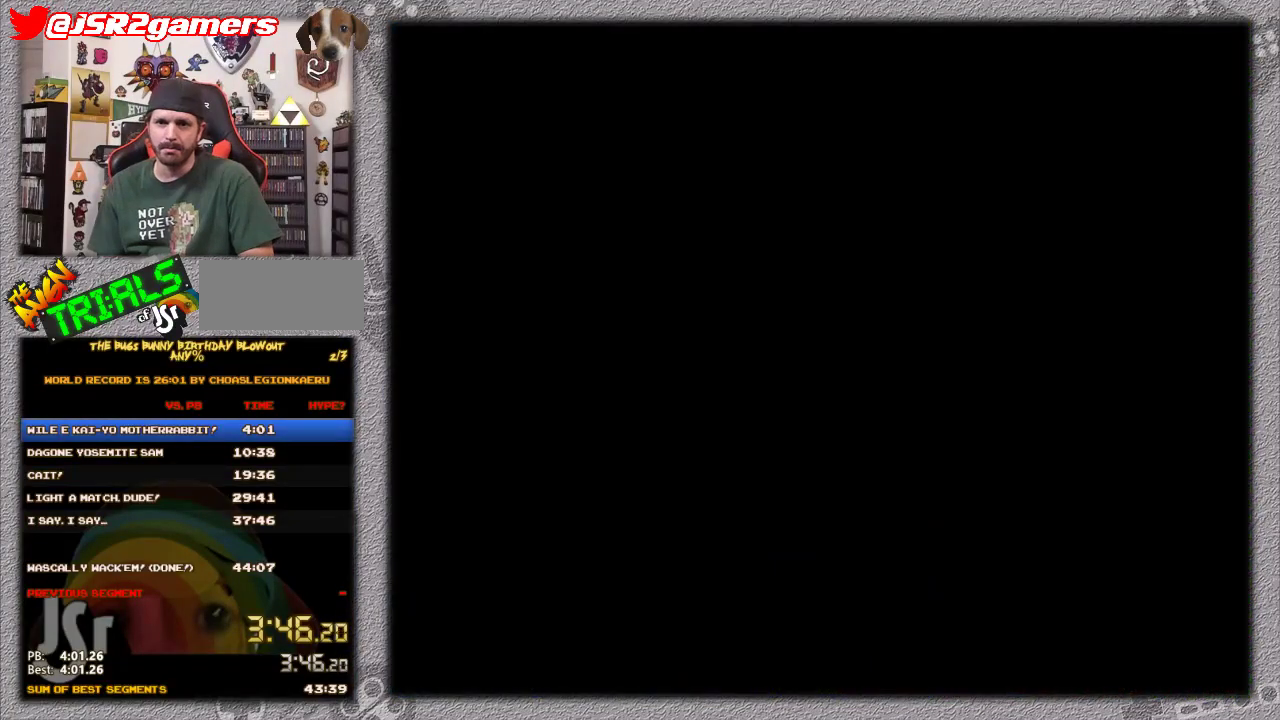
{"buttons": ["A", "DPAD_RIGHT"], "events": []}
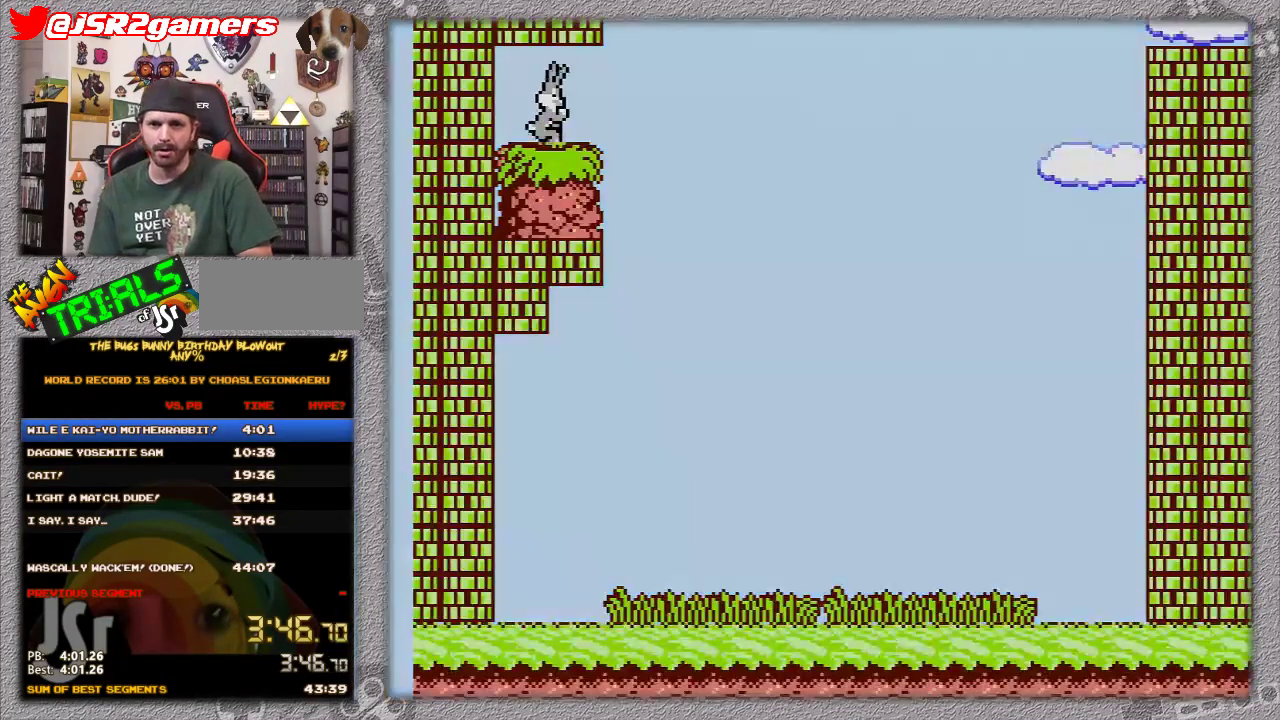
{"buttons": ["DPAD_RIGHT"], "events": [[450, "A", "up"]]}
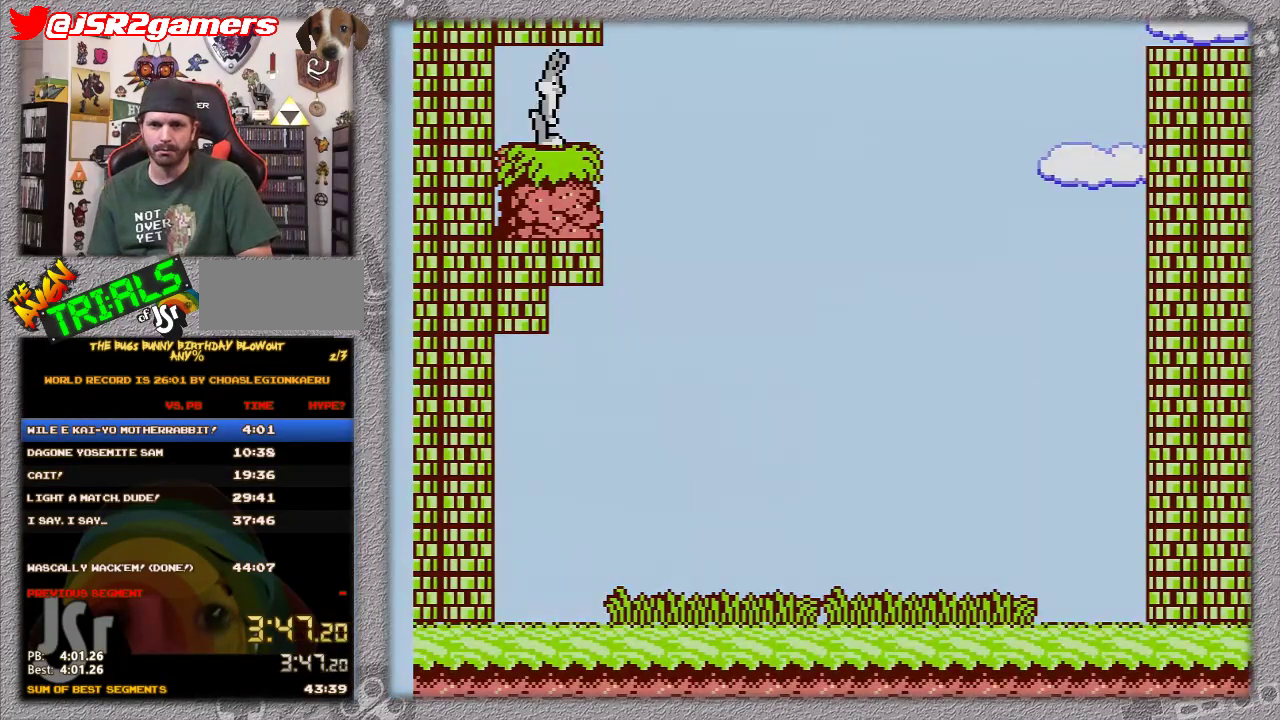
{"buttons": ["DPAD_RIGHT"], "events": [[133, "DPAD_DOWN", "down"], [133, "DPAD_RIGHT", "up"], [300, "DPAD_DOWN", "up"], [300, "DPAD_RIGHT", "down"]]}